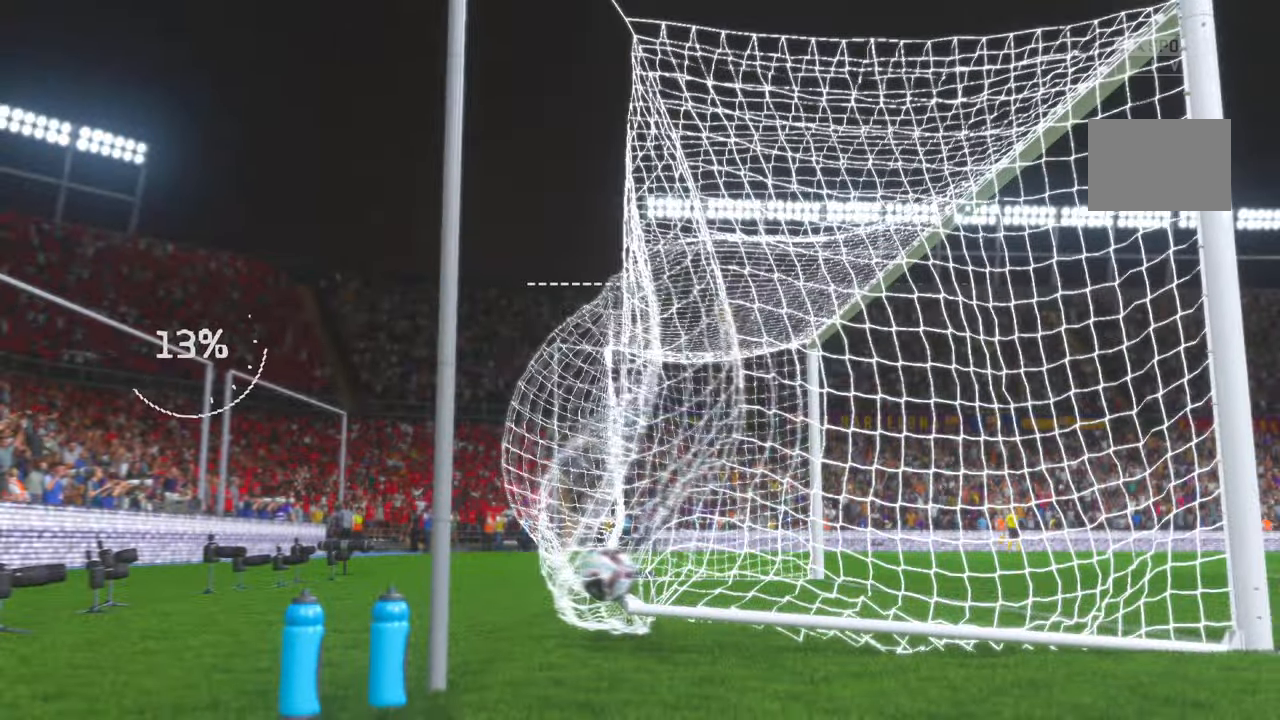
Gameplay with a controller (Xbox layout); each line is a JSON object with the inputs held at the frame after it. "events" lists button and stick changes between this image and that frame as [ms after this image, input, new state], when the widget could be followed in between. Not read: L3 R3.
{"buttons": [], "left_stick": "center", "right_stick": "center", "events": []}
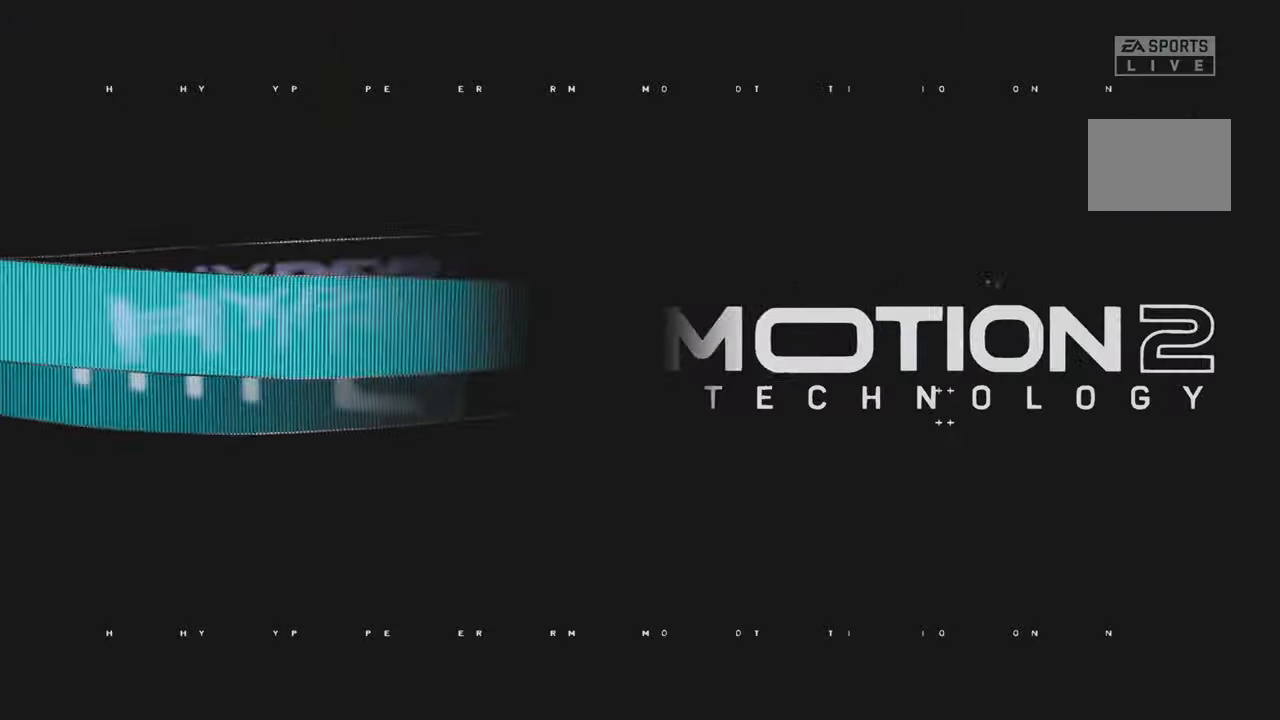
{"buttons": ["R2"], "left_stick": "center", "right_stick": "center", "events": [[117, "R2", "down"]]}
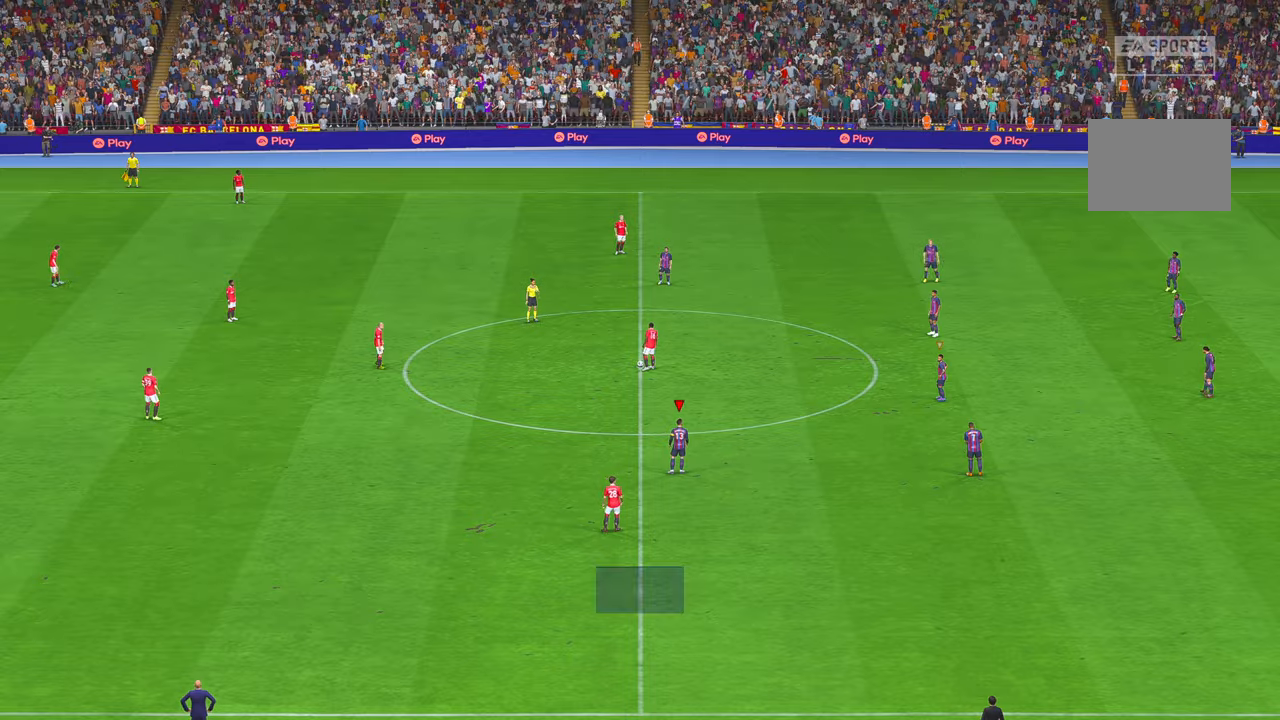
{"buttons": ["R2"], "left_stick": "center", "right_stick": "center", "events": []}
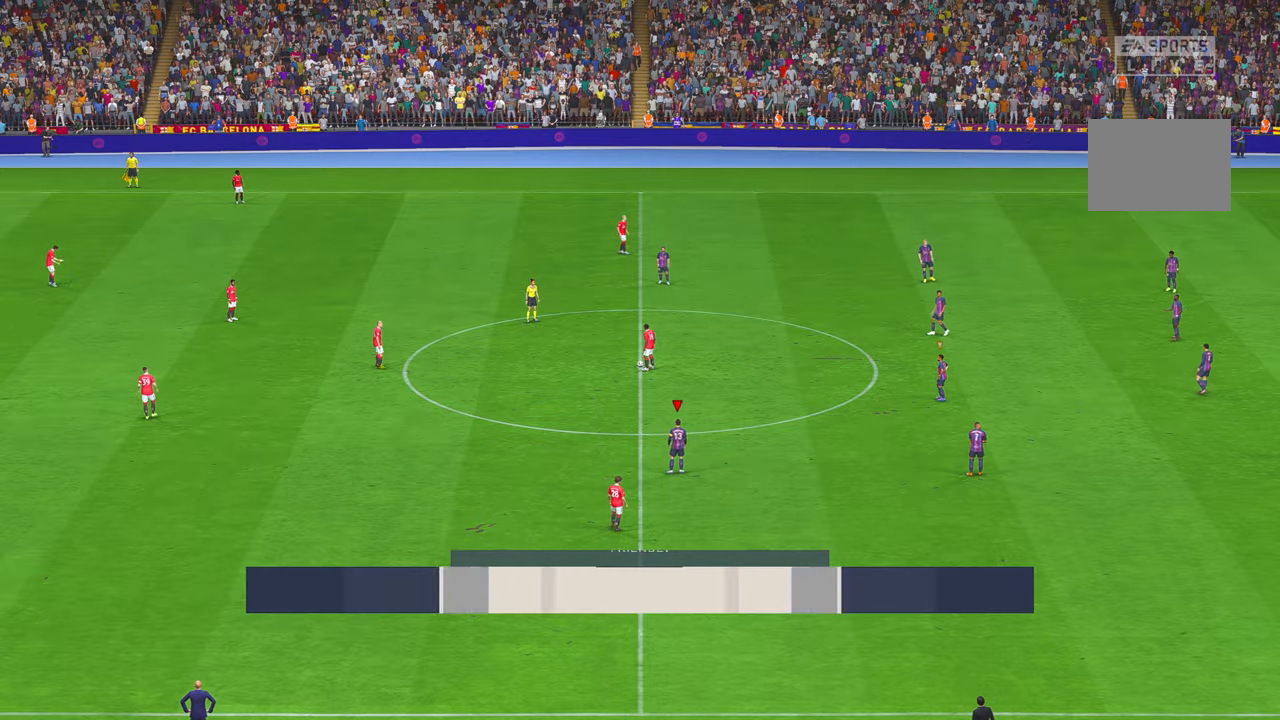
{"buttons": ["R2"], "left_stick": "center", "right_stick": "center", "events": []}
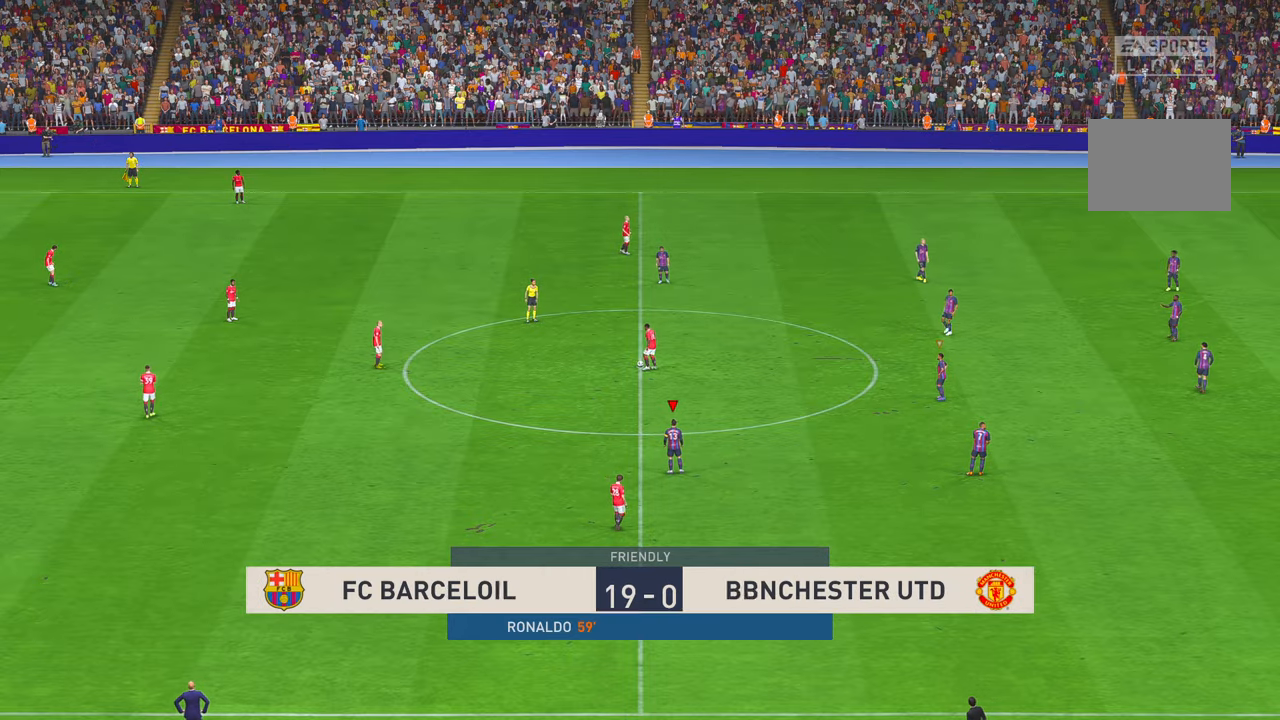
{"buttons": ["R2"], "left_stick": "up-left", "right_stick": "center", "events": [[17, "left_stick", "up-left"]]}
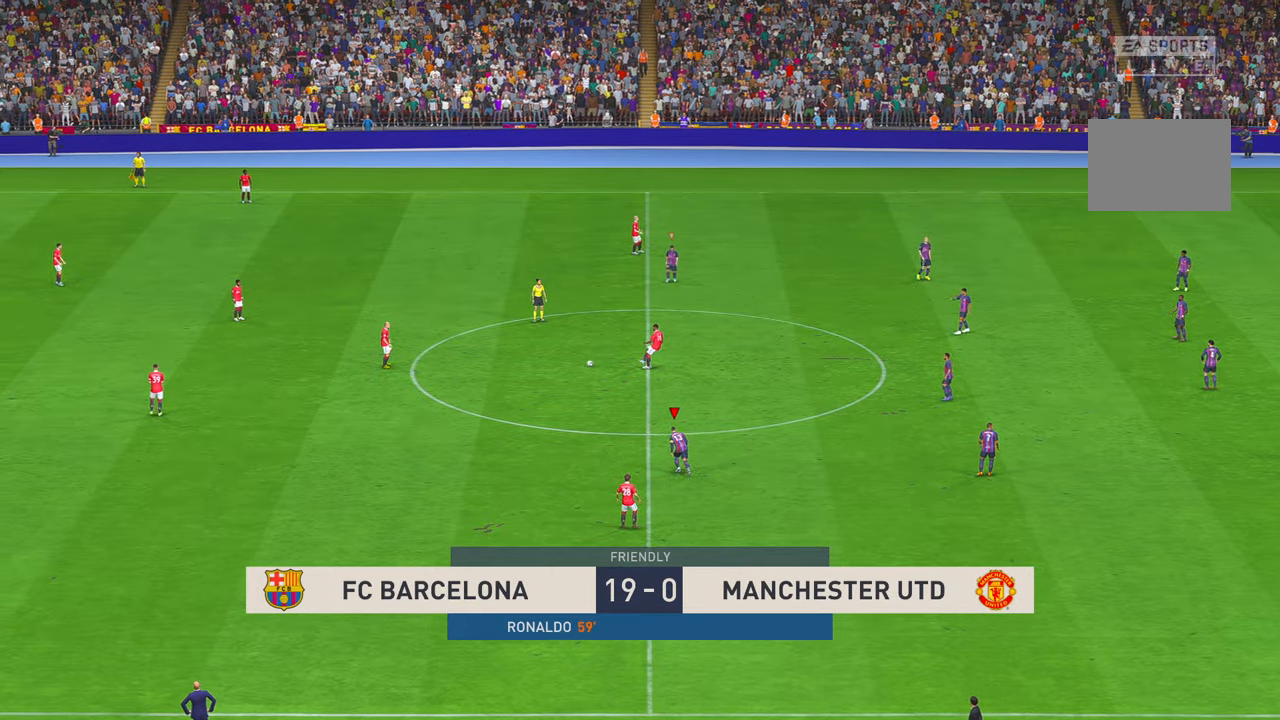
{"buttons": ["R2"], "left_stick": "up-left", "right_stick": "center", "events": []}
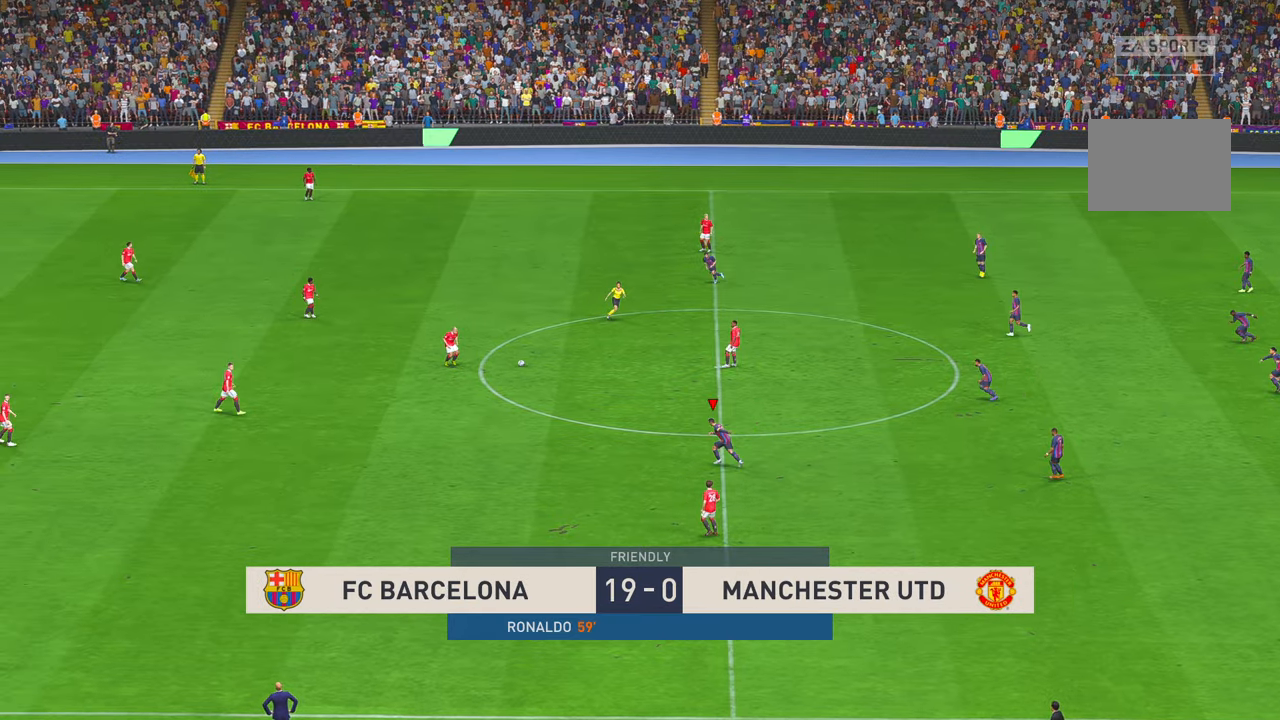
{"buttons": ["R2"], "left_stick": "left", "right_stick": "center", "events": [[17, "left_stick", "left"]]}
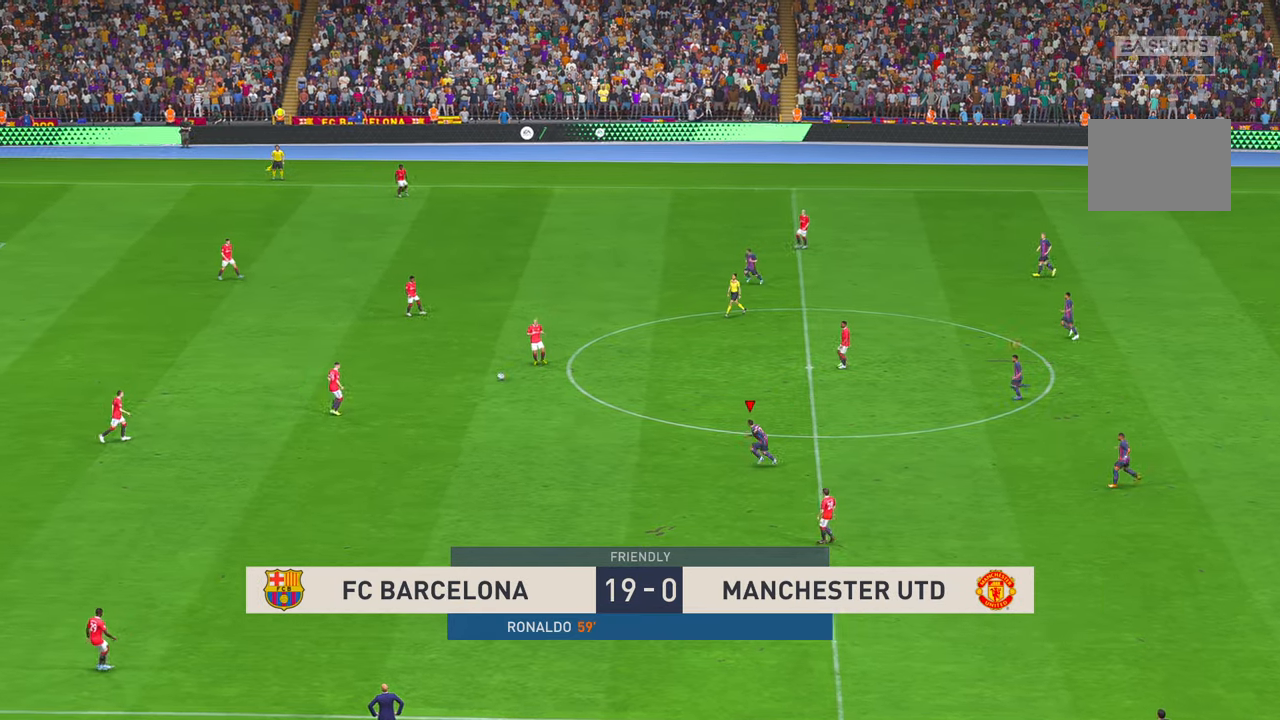
{"buttons": ["R2"], "left_stick": "up-left", "right_stick": "center", "events": [[67, "L1", "down"], [133, "L1", "up"], [200, "left_stick", "up-left"], [367, "R1", "down"], [433, "R1", "up"]]}
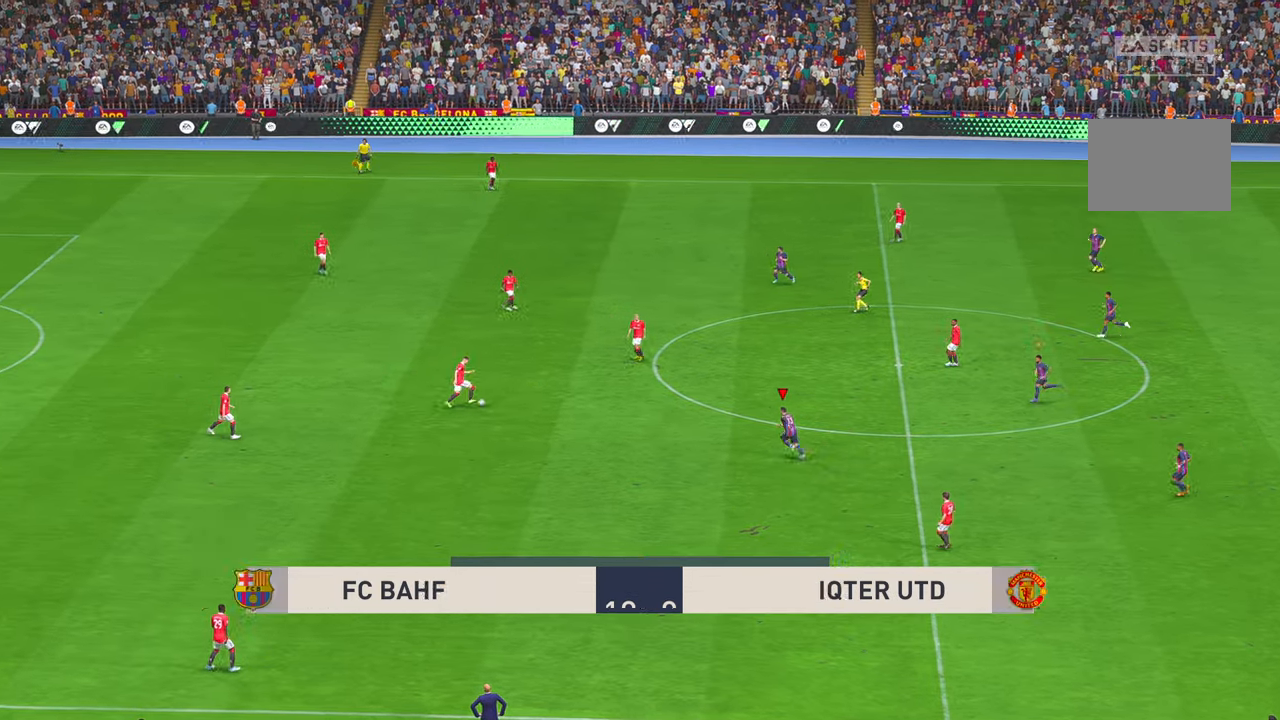
{"buttons": ["R2"], "left_stick": "center", "right_stick": "center", "events": [[417, "left_stick", "center"]]}
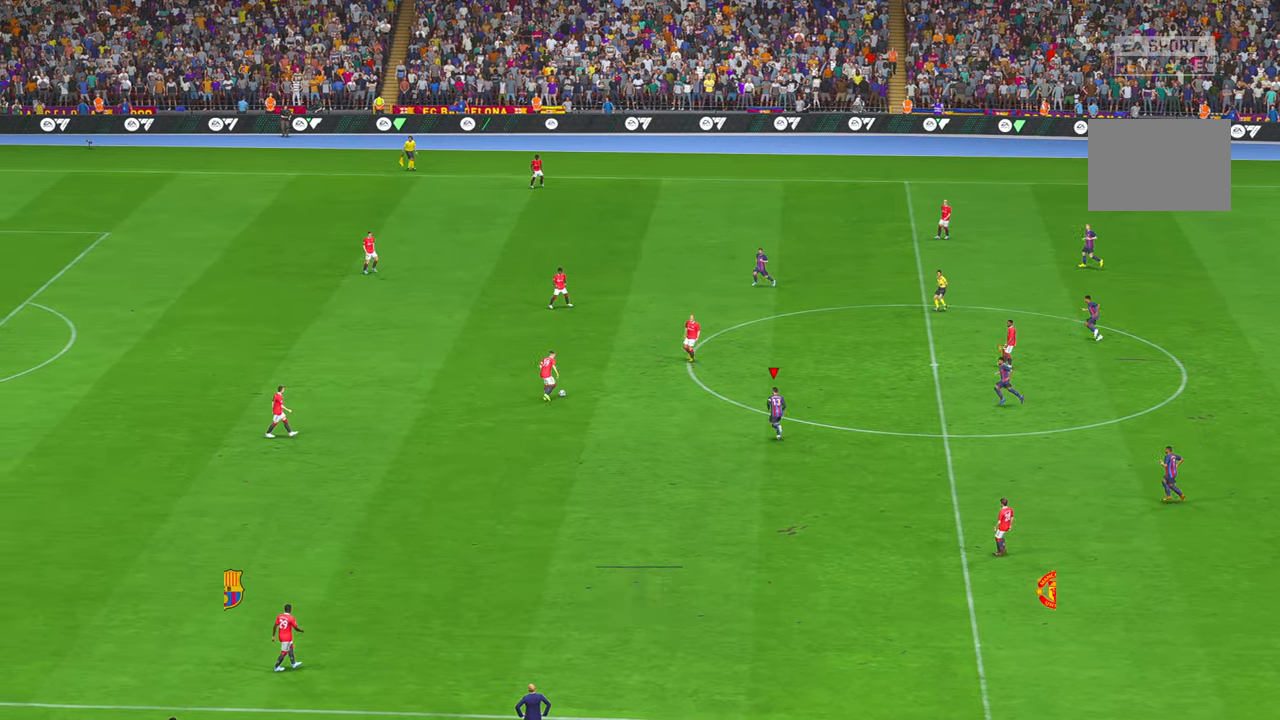
{"buttons": ["R2"], "left_stick": "up", "right_stick": "center", "events": [[150, "left_stick", "up"]]}
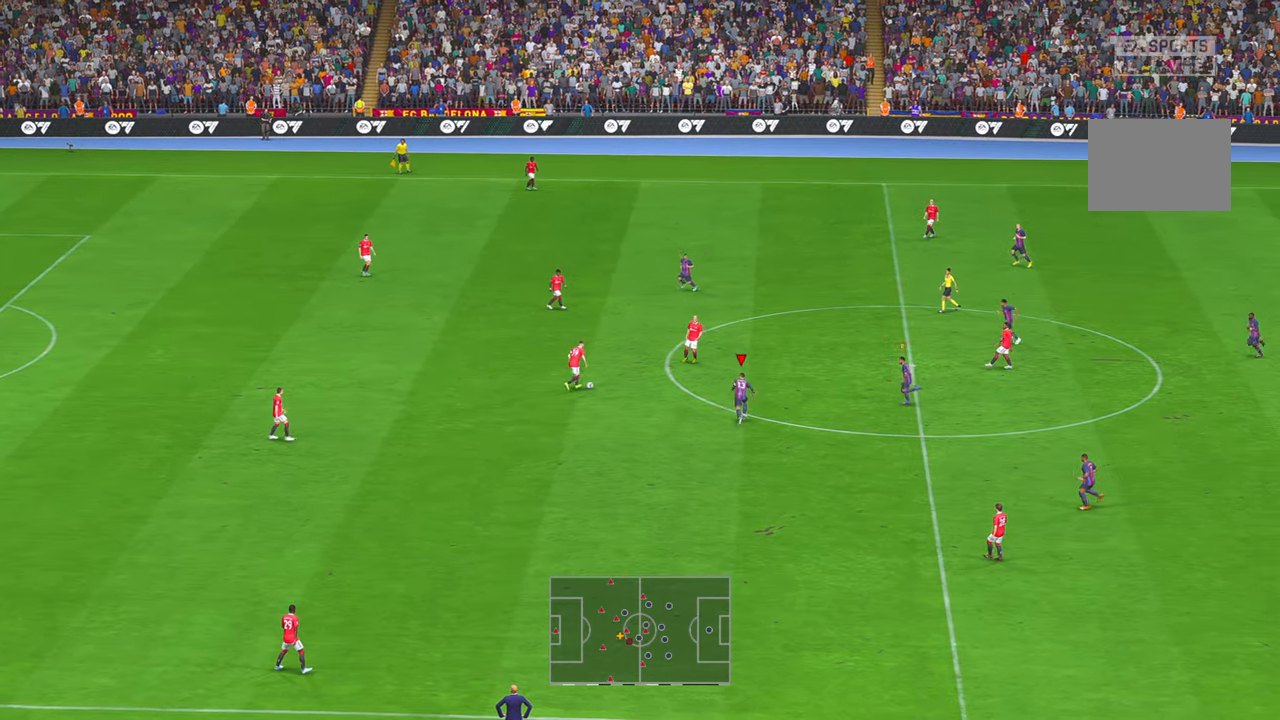
{"buttons": ["R2"], "left_stick": "center", "right_stick": "center", "events": [[33, "R2", "up"], [67, "L2", "down"], [83, "R2", "down"], [133, "R2", "up"], [150, "L2", "up"], [183, "R2", "down"], [267, "R1", "down"], [383, "left_stick", "center"], [483, "R1", "up"]]}
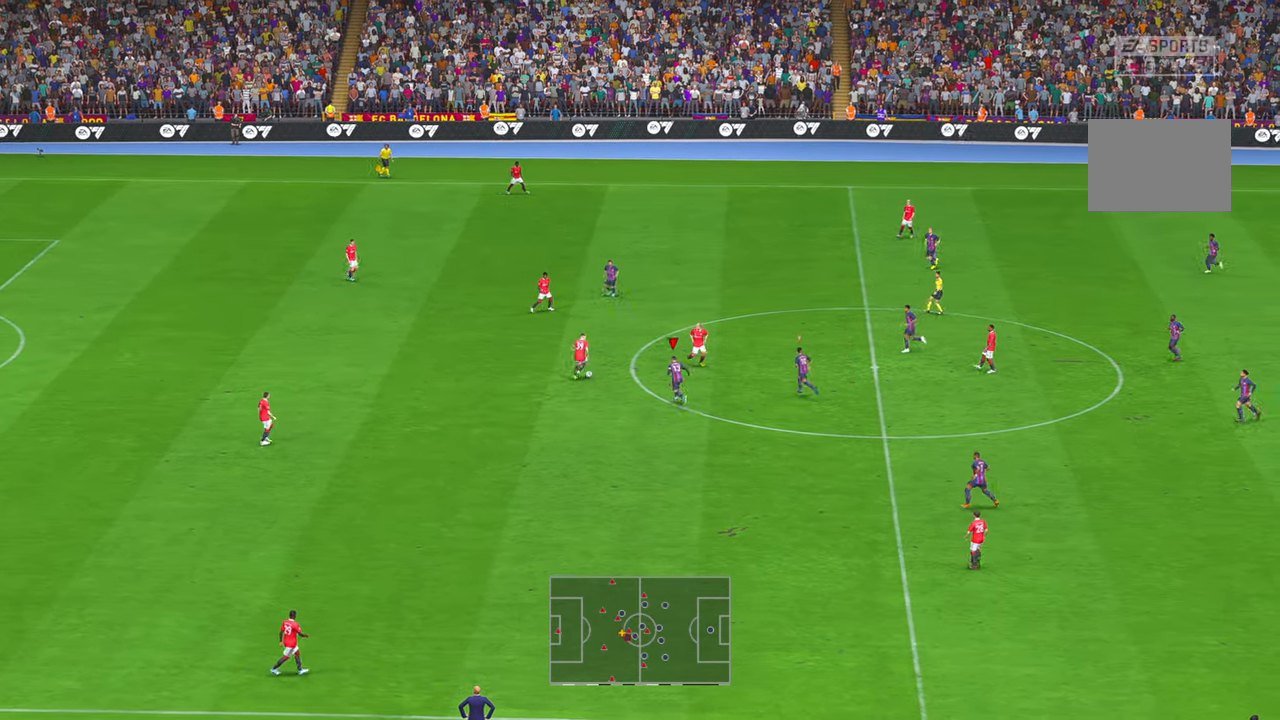
{"buttons": ["R2"], "left_stick": "right", "right_stick": "center", "events": [[217, "left_stick", "up-right"], [450, "left_stick", "right"]]}
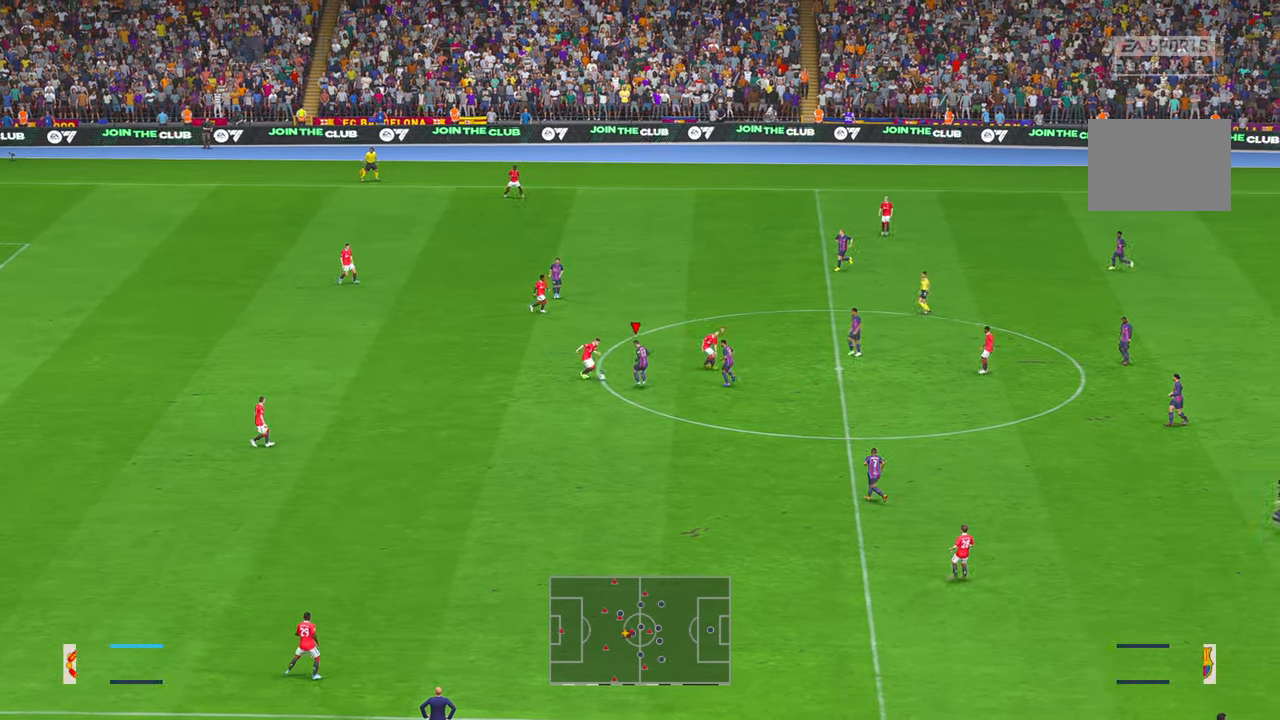
{"buttons": ["R2"], "left_stick": "down", "right_stick": "center", "events": [[33, "R1", "down"], [67, "left_stick", "down-right"], [267, "left_stick", "down"], [283, "R1", "up"]]}
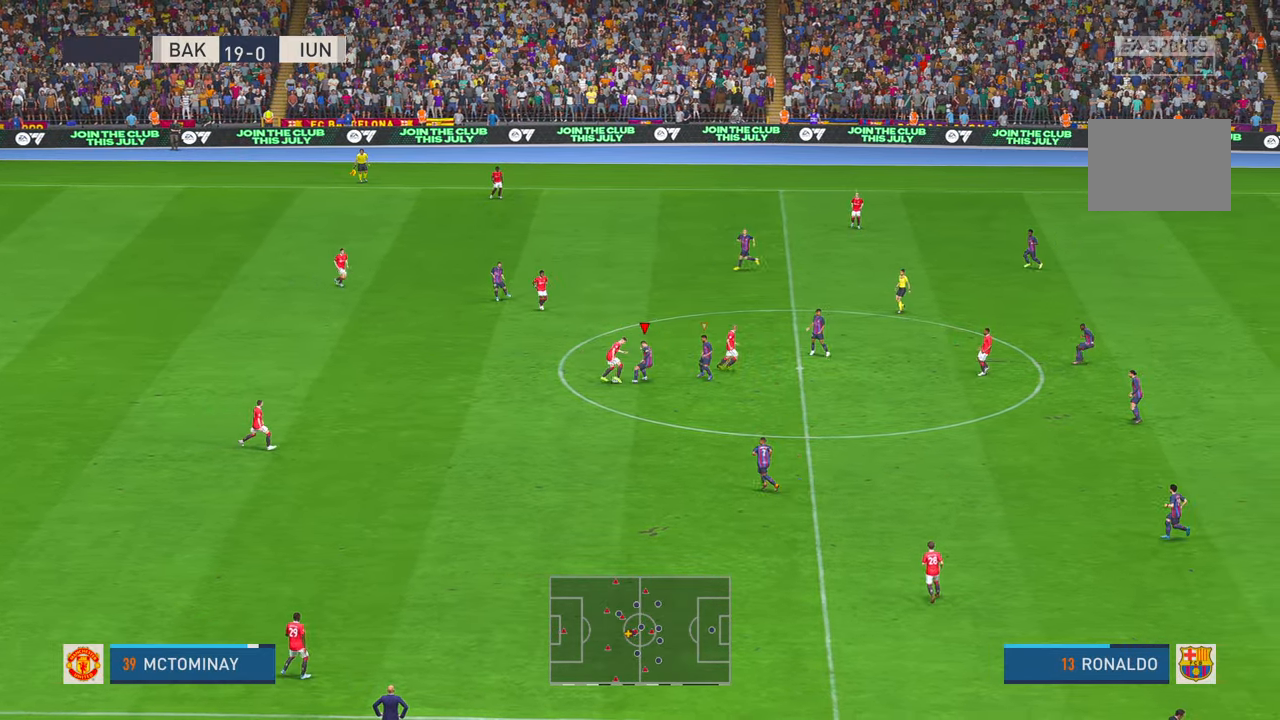
{"buttons": ["R2"], "left_stick": "down", "right_stick": "center", "events": []}
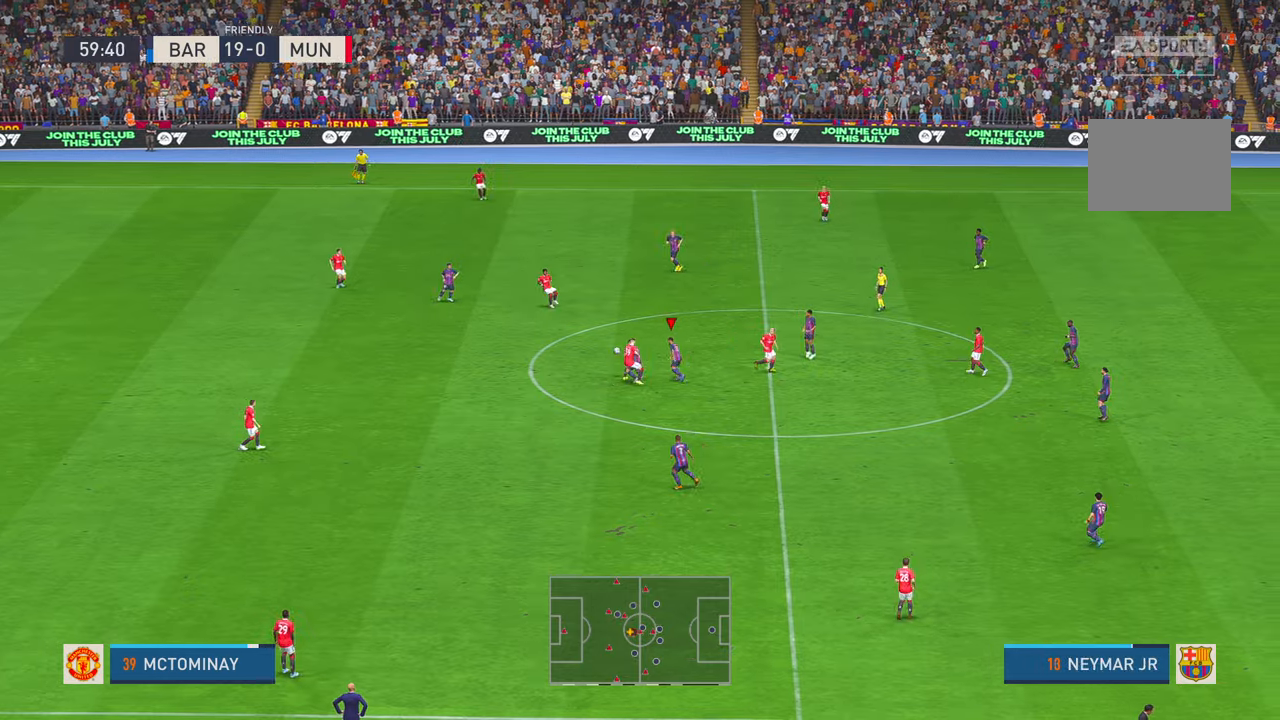
{"buttons": ["L1", "R1", "R2"], "left_stick": "left", "right_stick": "center", "events": [[50, "L1", "down"], [117, "R1", "down"], [433, "left_stick", "left"]]}
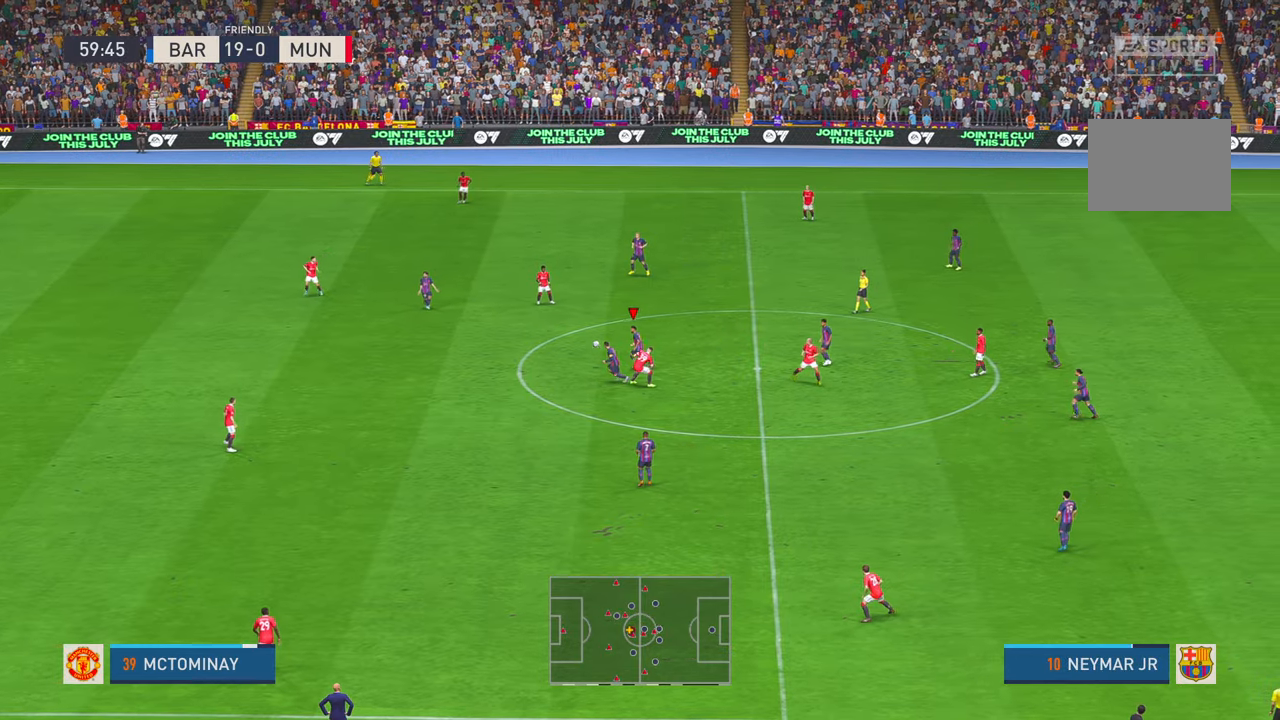
{"buttons": ["R2"], "left_stick": "left", "right_stick": "center", "events": [[67, "L1", "up"], [150, "R1", "up"]]}
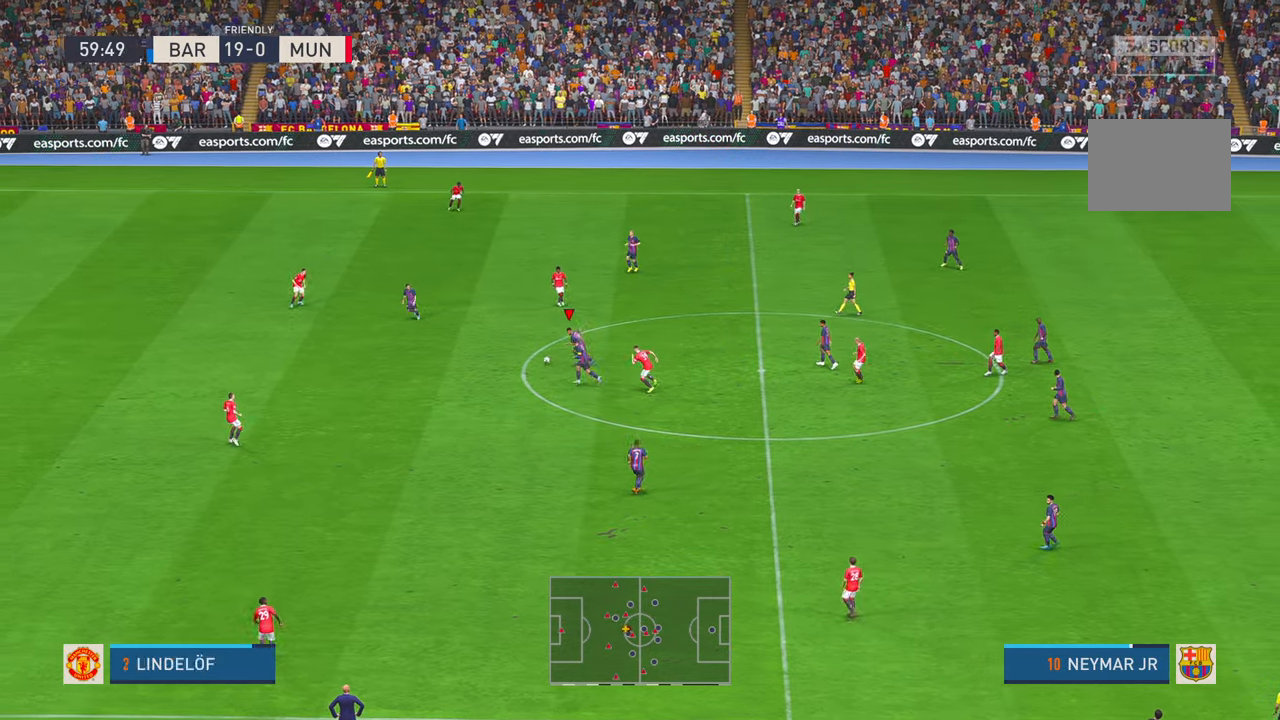
{"buttons": ["R2"], "left_stick": "left", "right_stick": "center", "events": []}
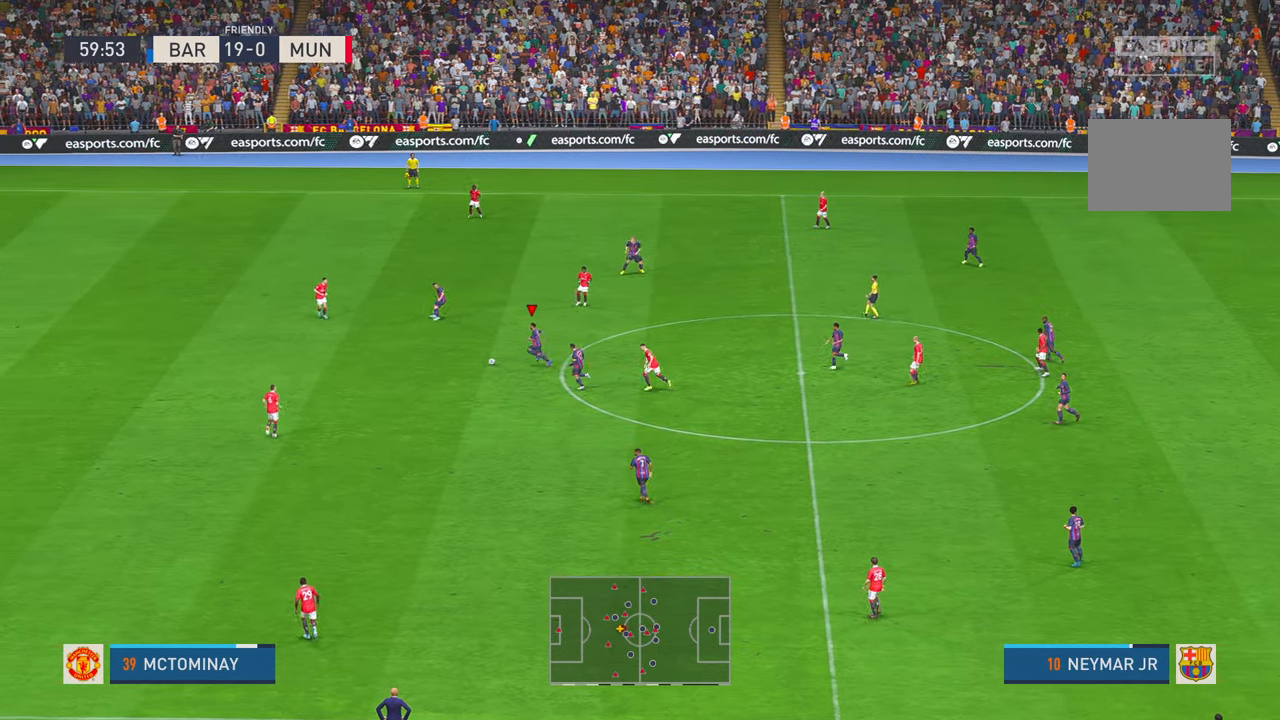
{"buttons": ["R2"], "left_stick": "down-left", "right_stick": "center", "events": [[317, "left_stick", "down-left"]]}
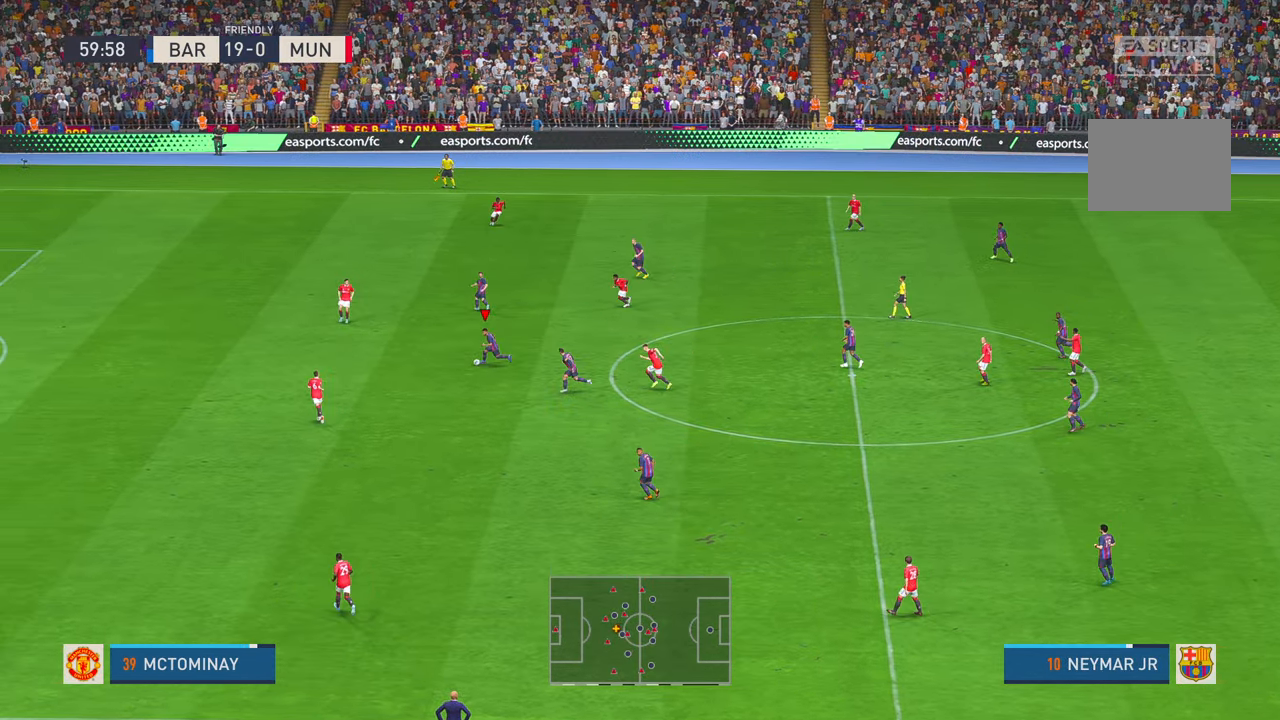
{"buttons": ["R2"], "left_stick": "up", "right_stick": "center", "events": [[267, "left_stick", "center"], [433, "left_stick", "up"]]}
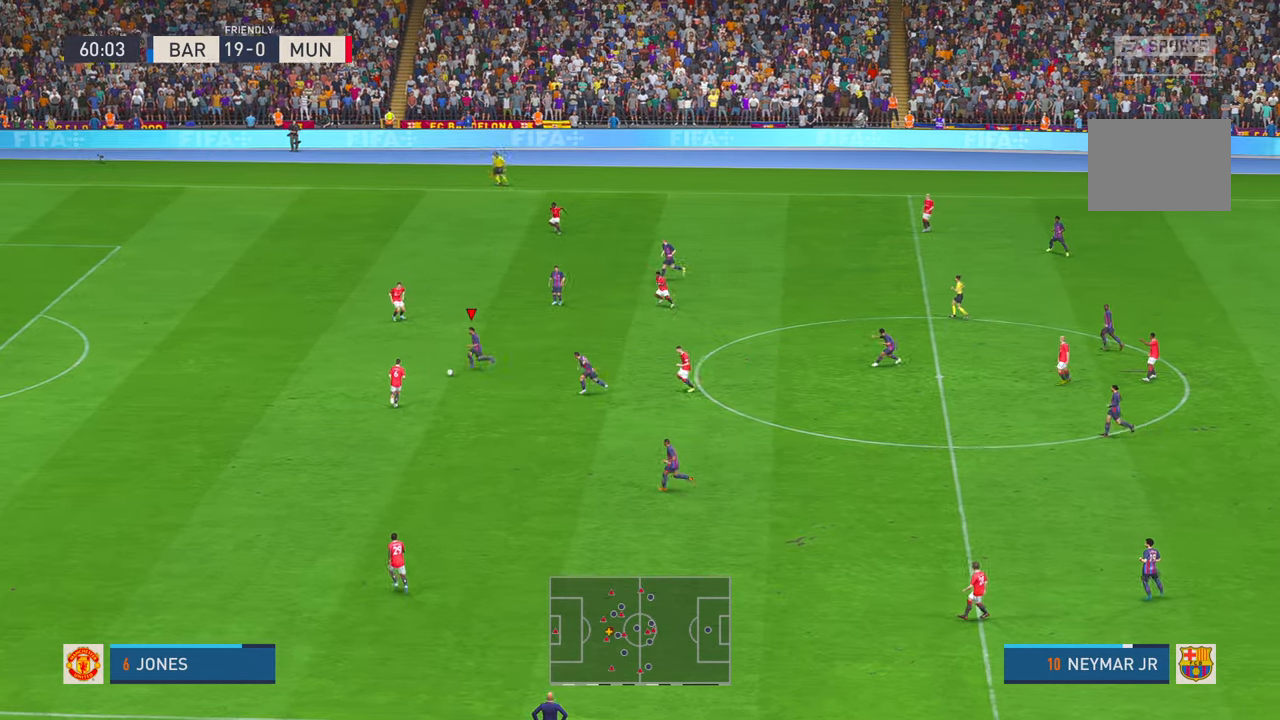
{"buttons": ["R2"], "left_stick": "up-left", "right_stick": "center", "events": [[250, "left_stick", "up-left"]]}
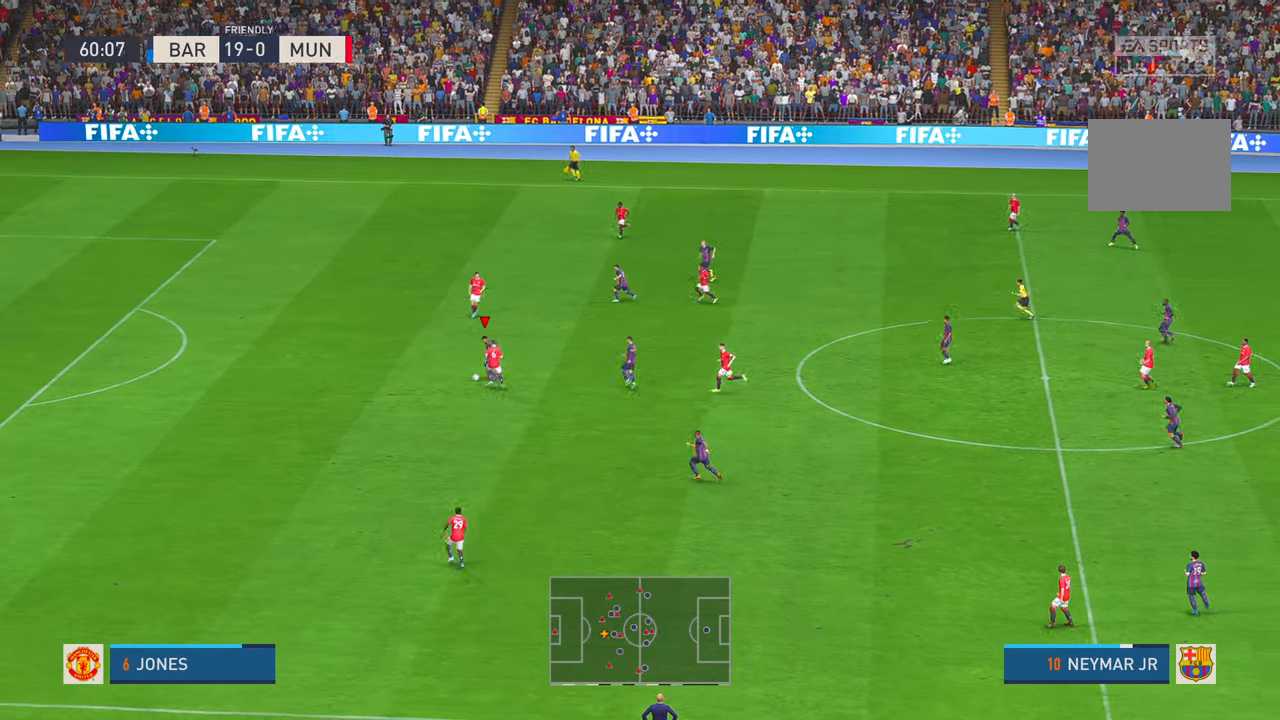
{"buttons": ["R2"], "left_stick": "left", "right_stick": "center", "events": [[217, "left_stick", "left"]]}
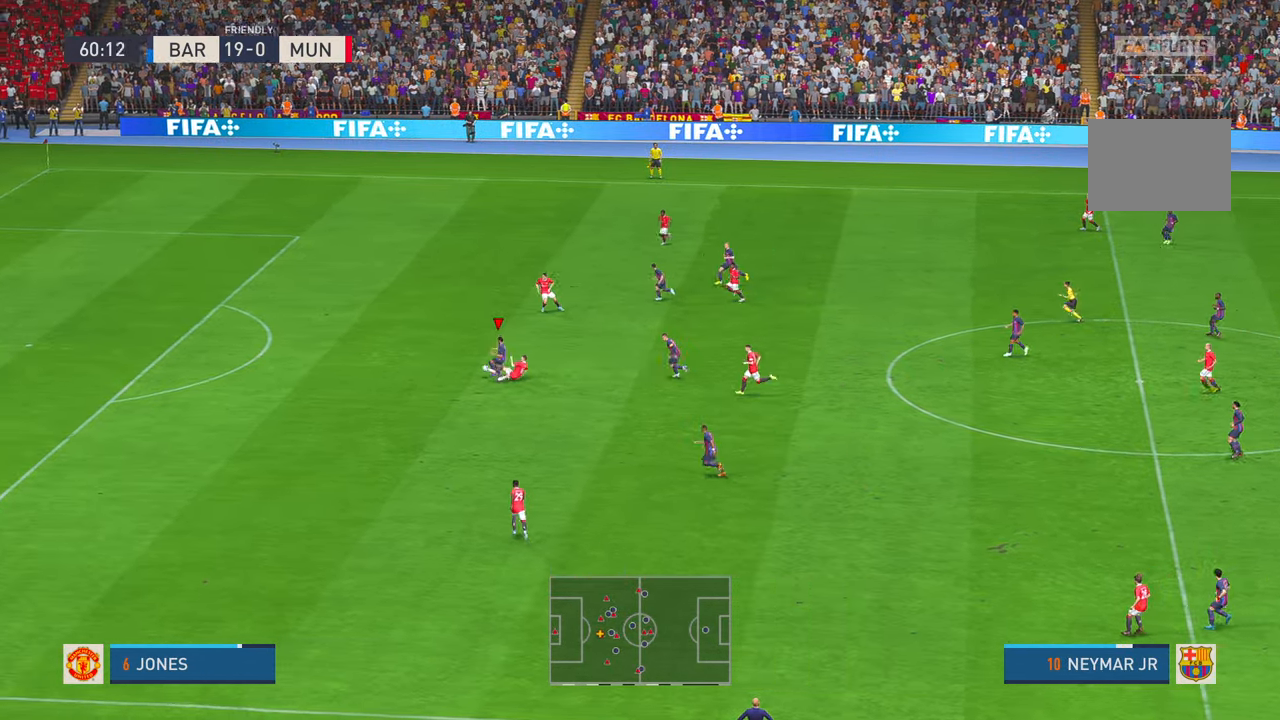
{"buttons": ["R2"], "left_stick": "left", "right_stick": "center", "events": [[33, "R2", "up"], [100, "R2", "down"]]}
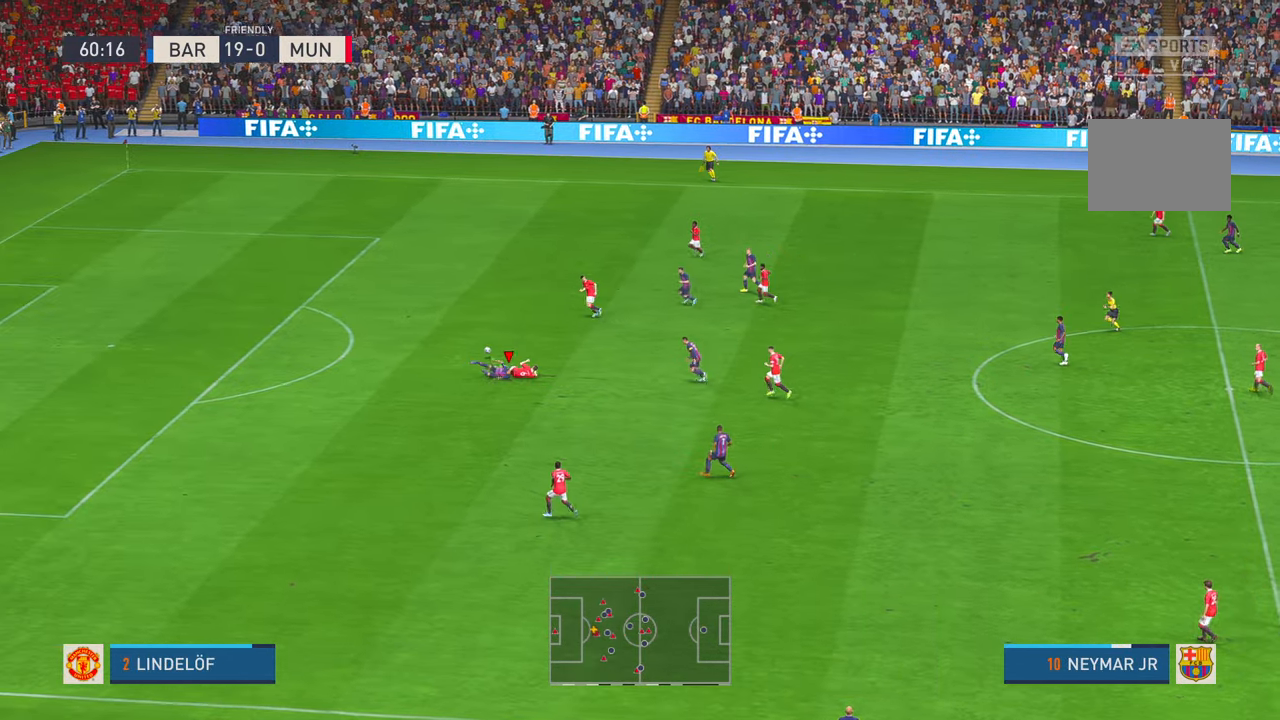
{"buttons": [], "left_stick": "up-left", "right_stick": "center", "events": [[33, "R2", "up"], [383, "left_stick", "up-left"]]}
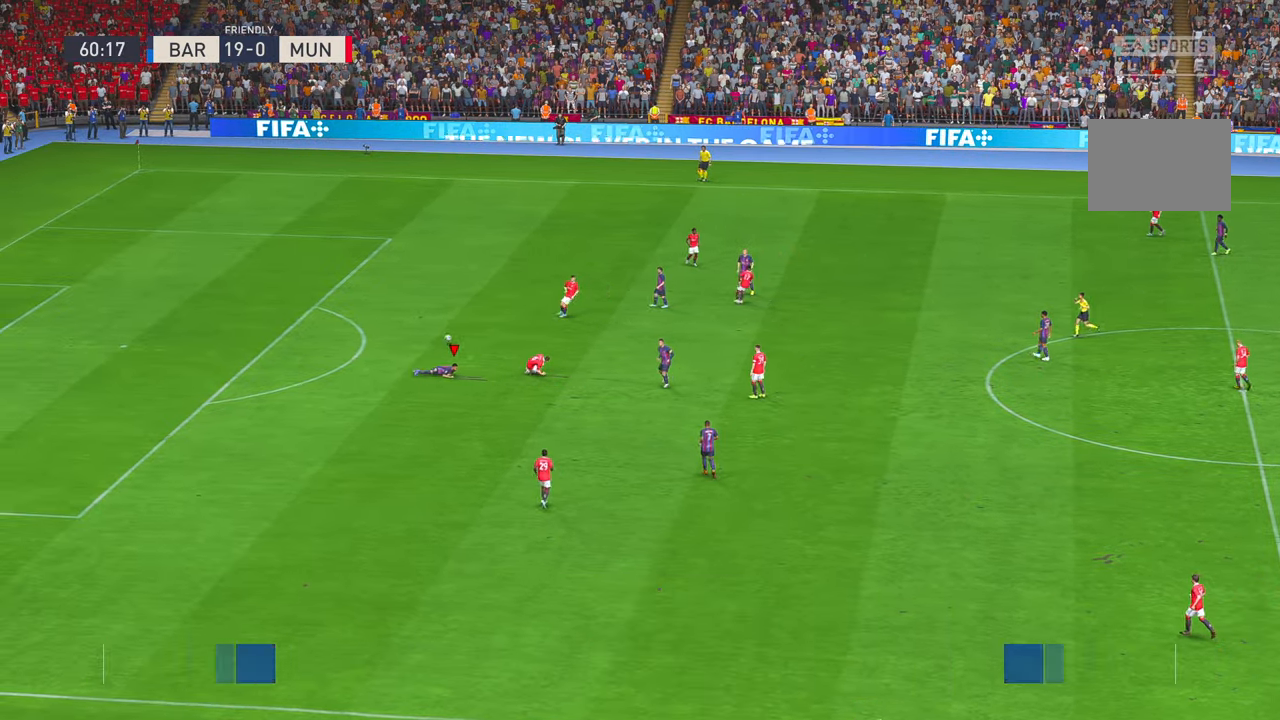
{"buttons": [], "left_stick": "center", "right_stick": "center", "events": [[83, "left_stick", "center"]]}
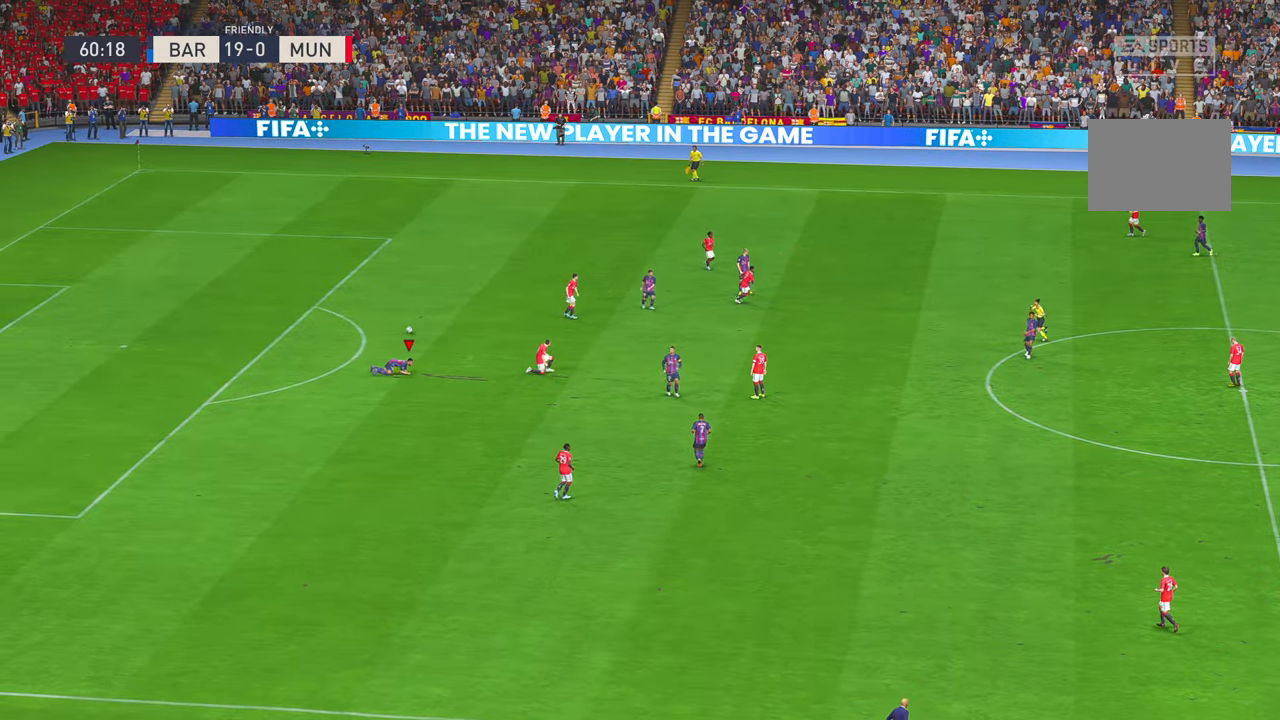
{"buttons": [], "left_stick": "center", "right_stick": "center", "events": []}